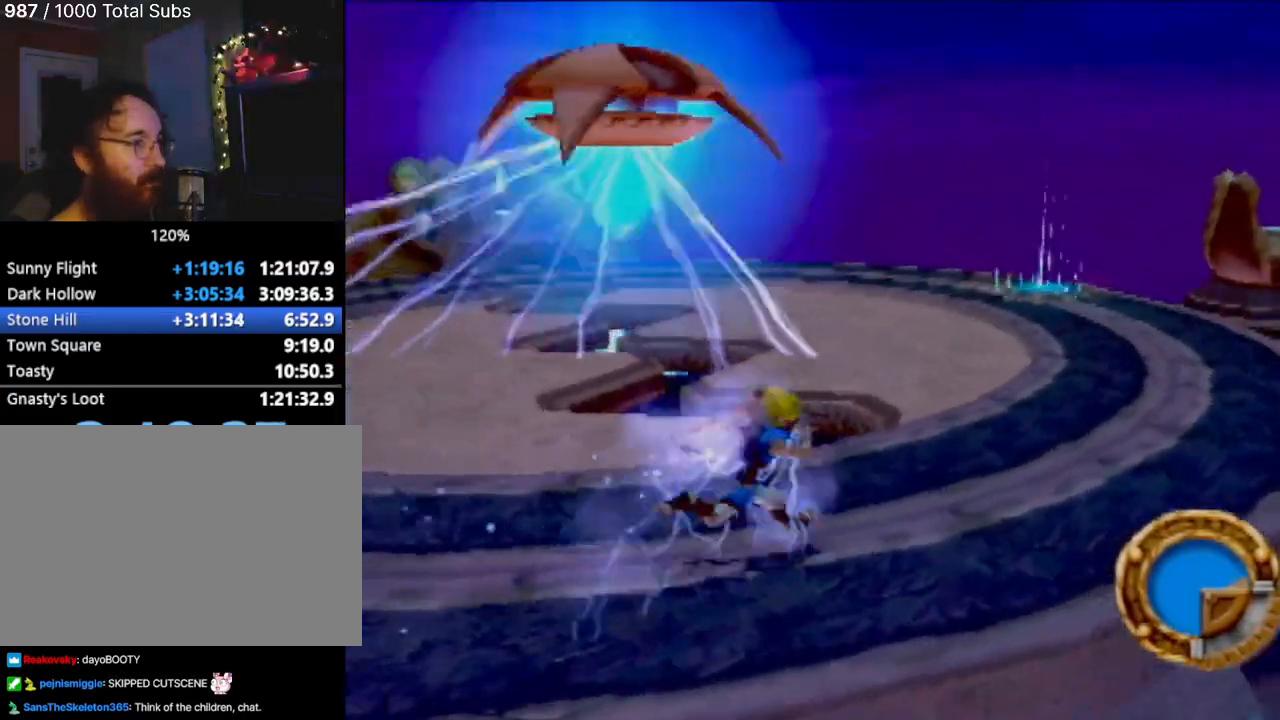
Gameplay with a controller (PlayStation layout); each line is a JSON object with the inputs held at the frame after it. "events" lists button and stick changes between this image and that frame as [ms after this image, input, new state], when the widget could be followed in between. Not read: L3 R3 right_stick.
{"buttons": [], "left_stick": "up-right", "events": [[283, "L1", "down"], [433, "L1", "up"]]}
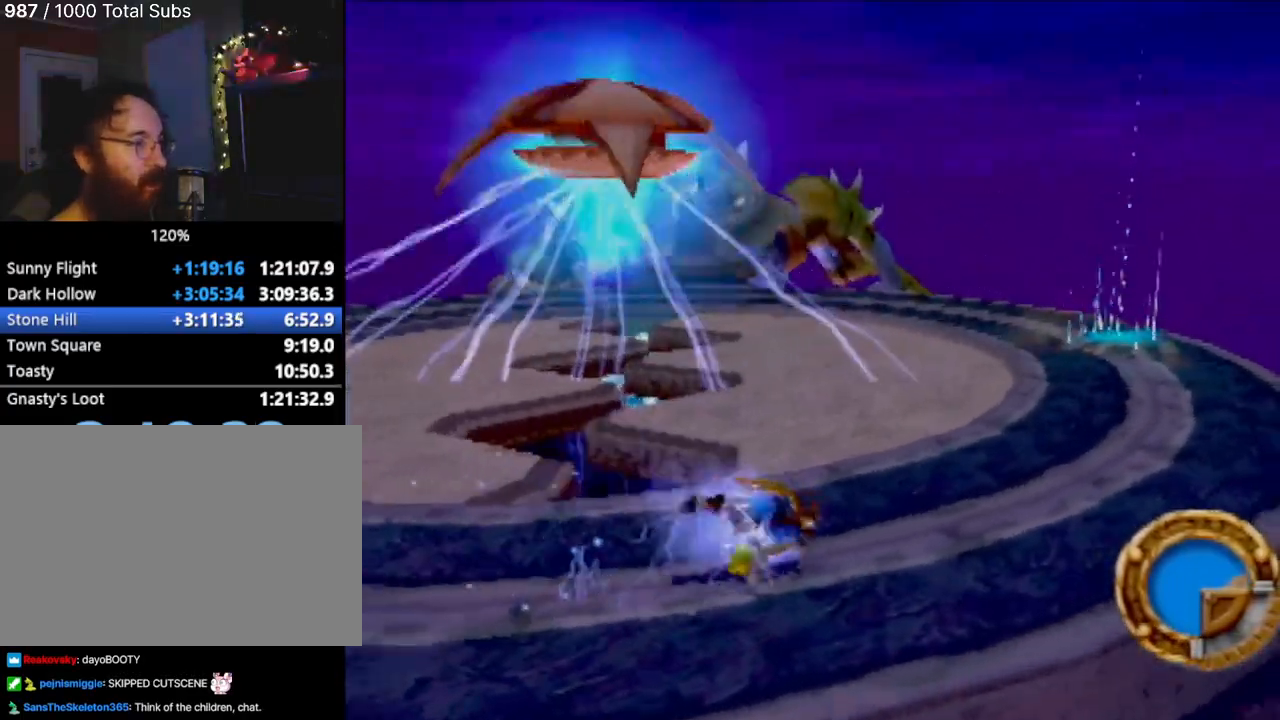
{"buttons": [], "left_stick": "up-right", "events": [[317, "L1", "down"], [451, "L1", "up"]]}
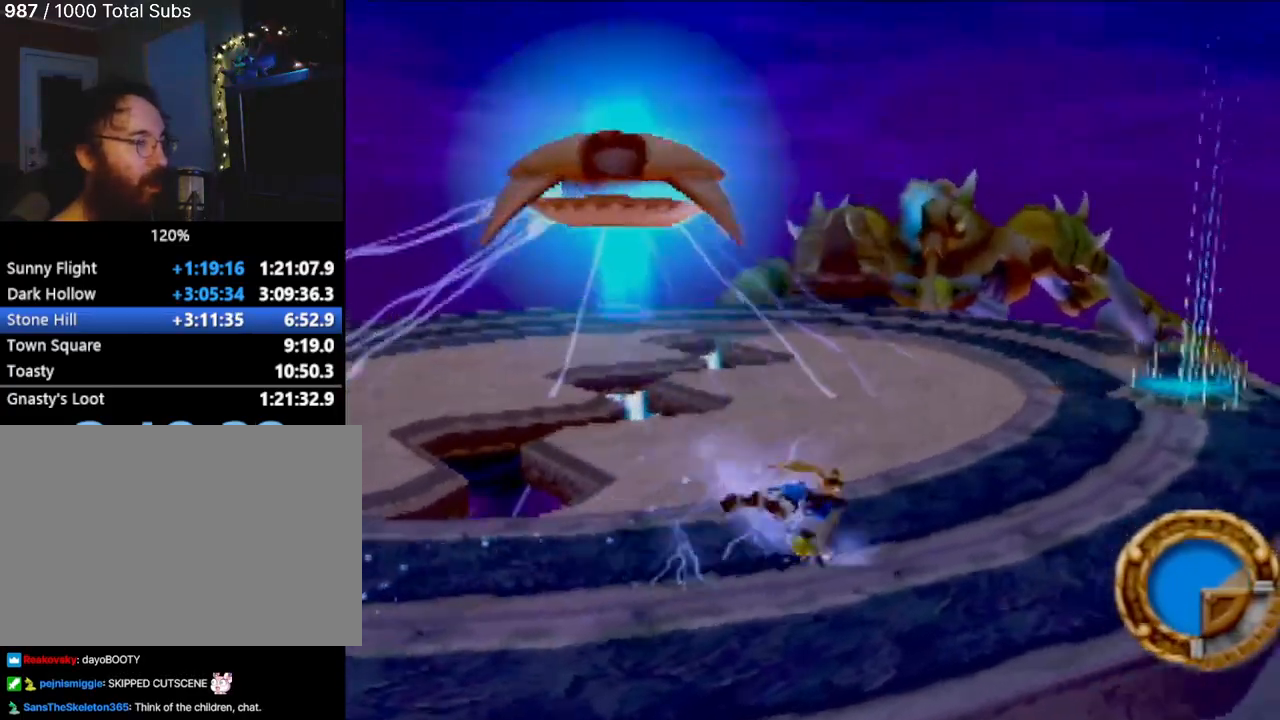
{"buttons": [], "left_stick": "up-right", "events": [[367, "L1", "down"], [484, "L1", "up"]]}
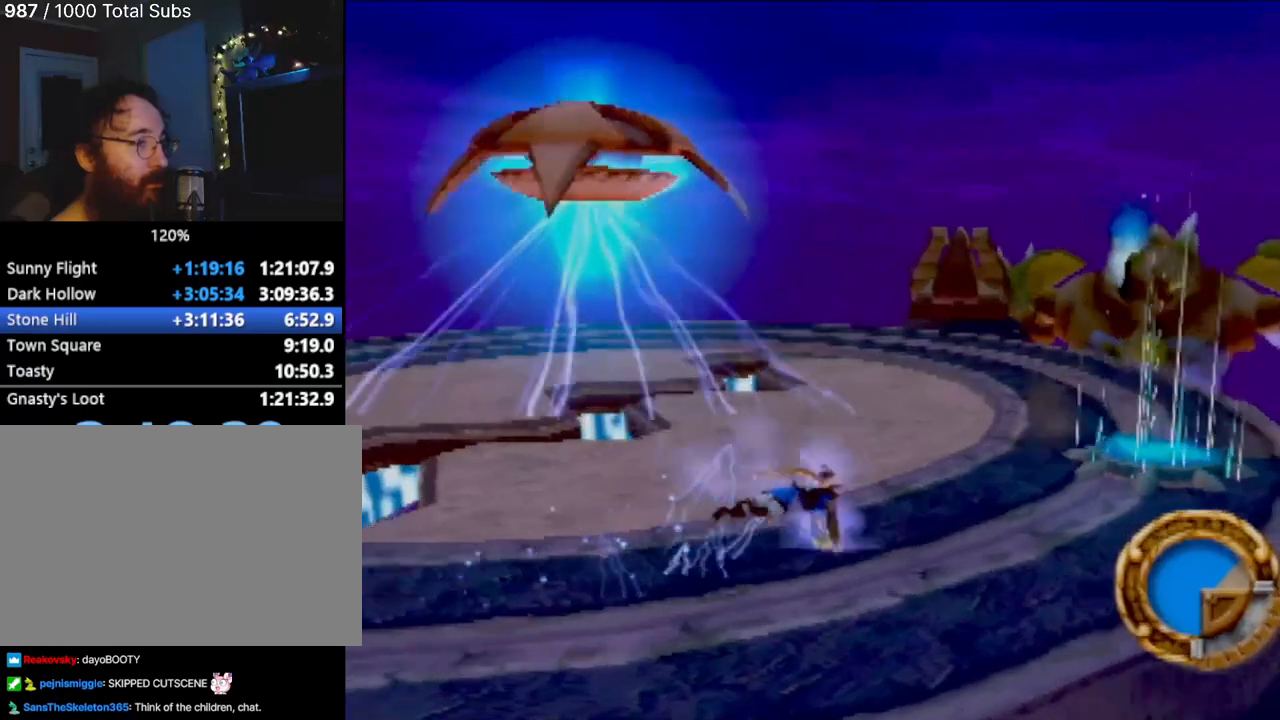
{"buttons": [], "left_stick": "right", "events": [[367, "left_stick", "right"]]}
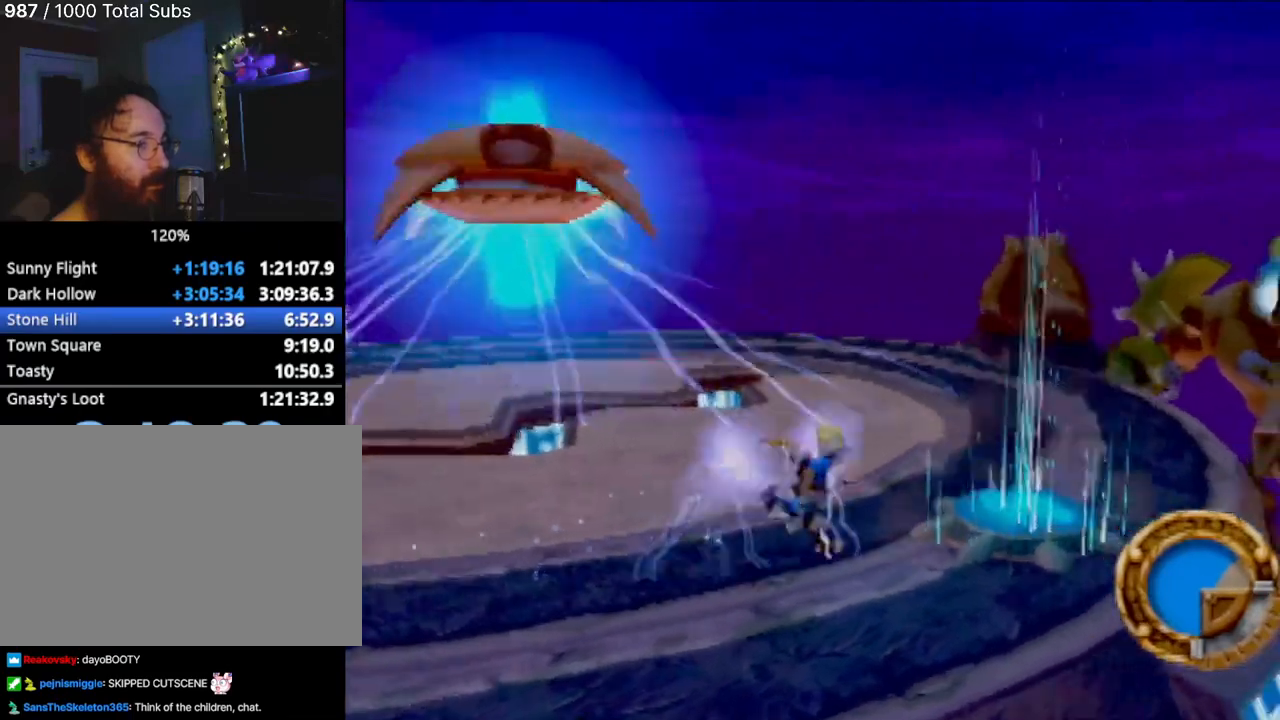
{"buttons": ["CROSS"], "left_stick": "center", "events": [[167, "left_stick", "up-right"], [383, "left_stick", "center"], [433, "CROSS", "down"]]}
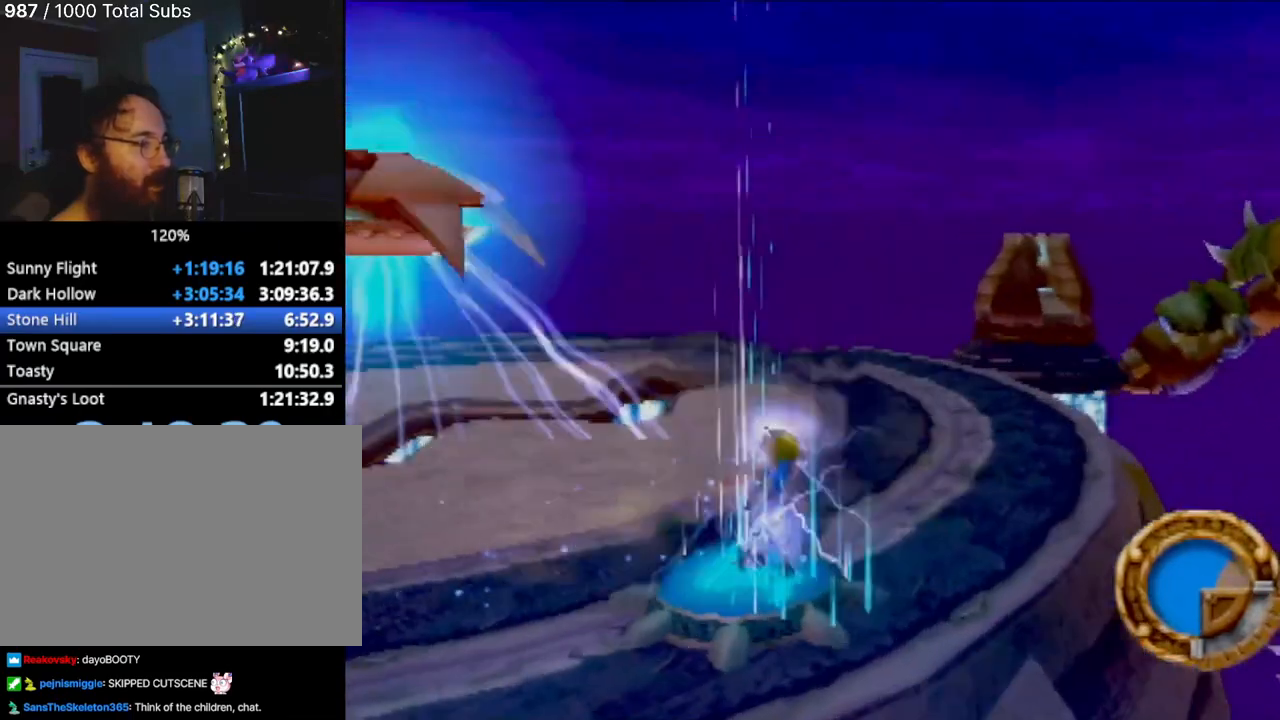
{"buttons": ["CROSS"], "left_stick": "up-left", "events": [[384, "left_stick", "up-left"]]}
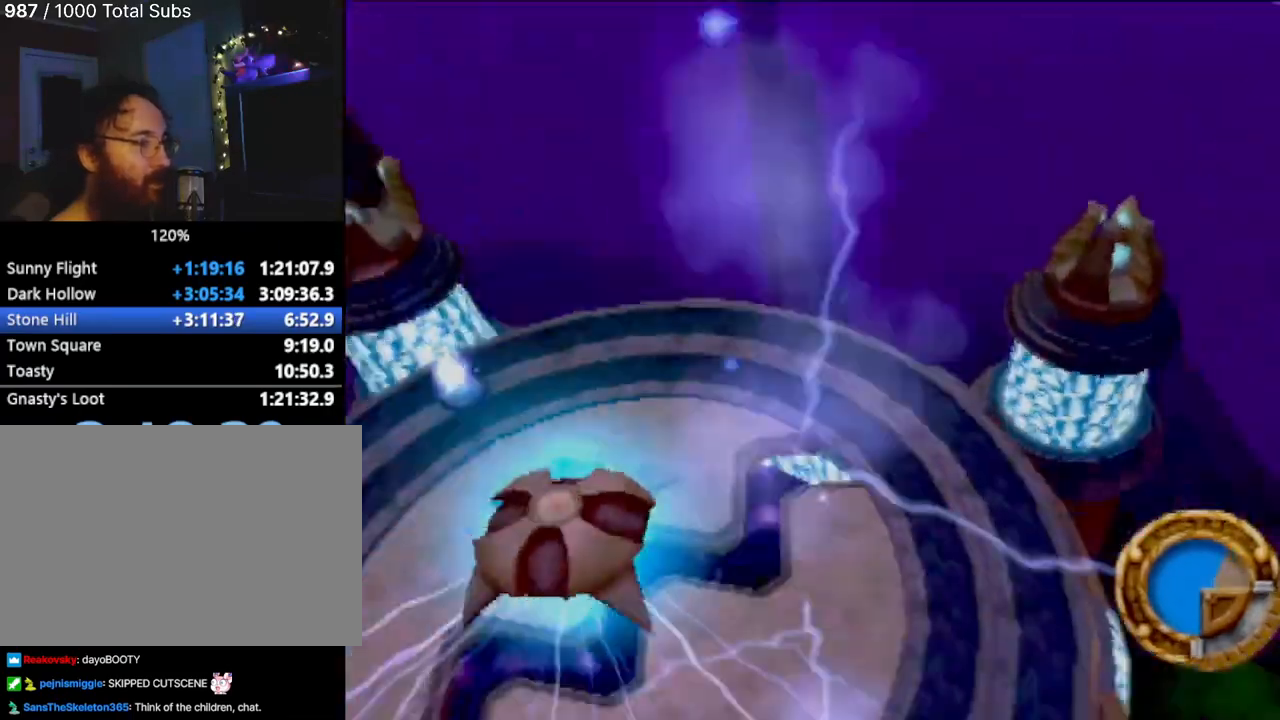
{"buttons": ["CROSS"], "left_stick": "center", "events": [[367, "left_stick", "center"]]}
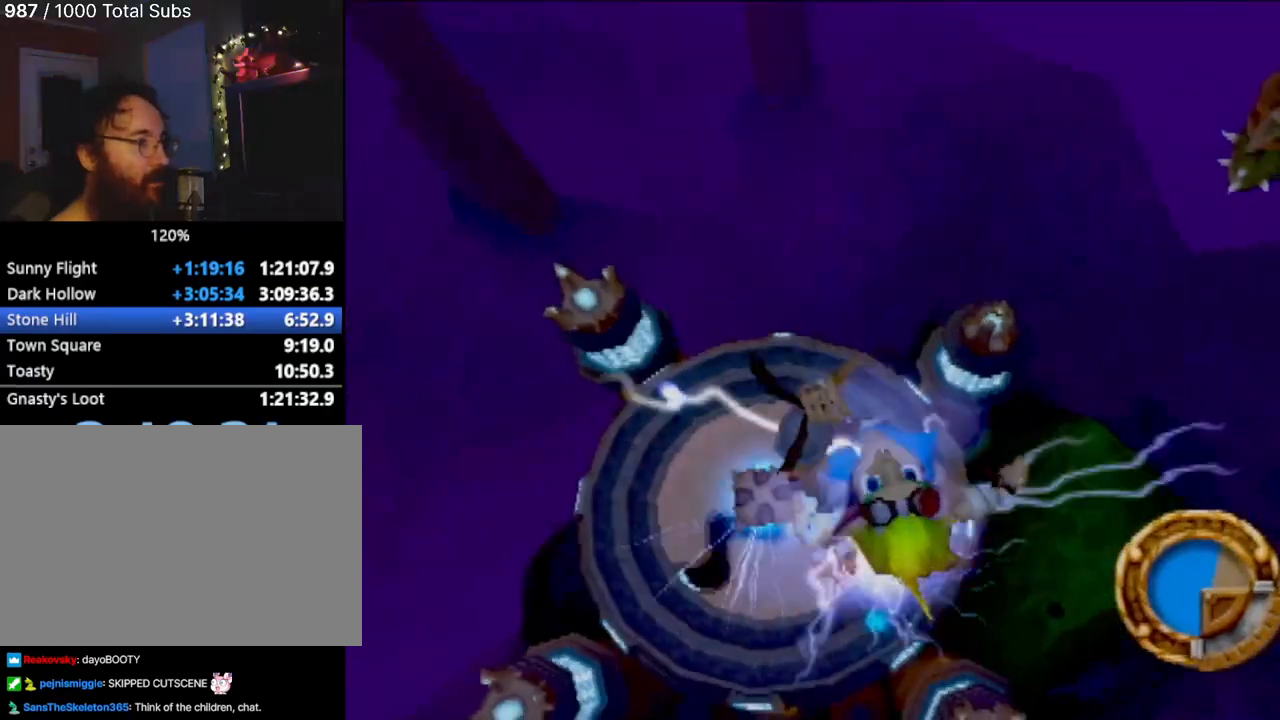
{"buttons": ["CROSS"], "left_stick": "up-left", "events": [[117, "left_stick", "left"], [367, "left_stick", "up-left"]]}
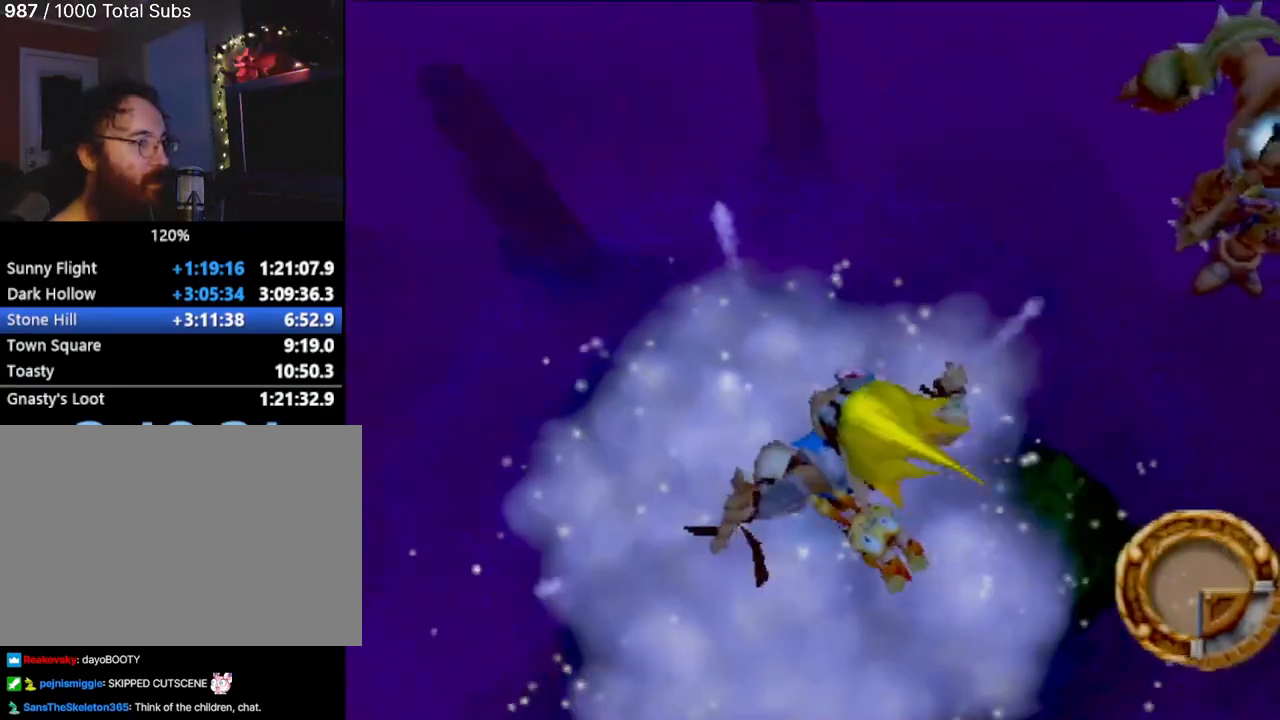
{"buttons": [], "left_stick": "up-left", "events": [[133, "CROSS", "up"]]}
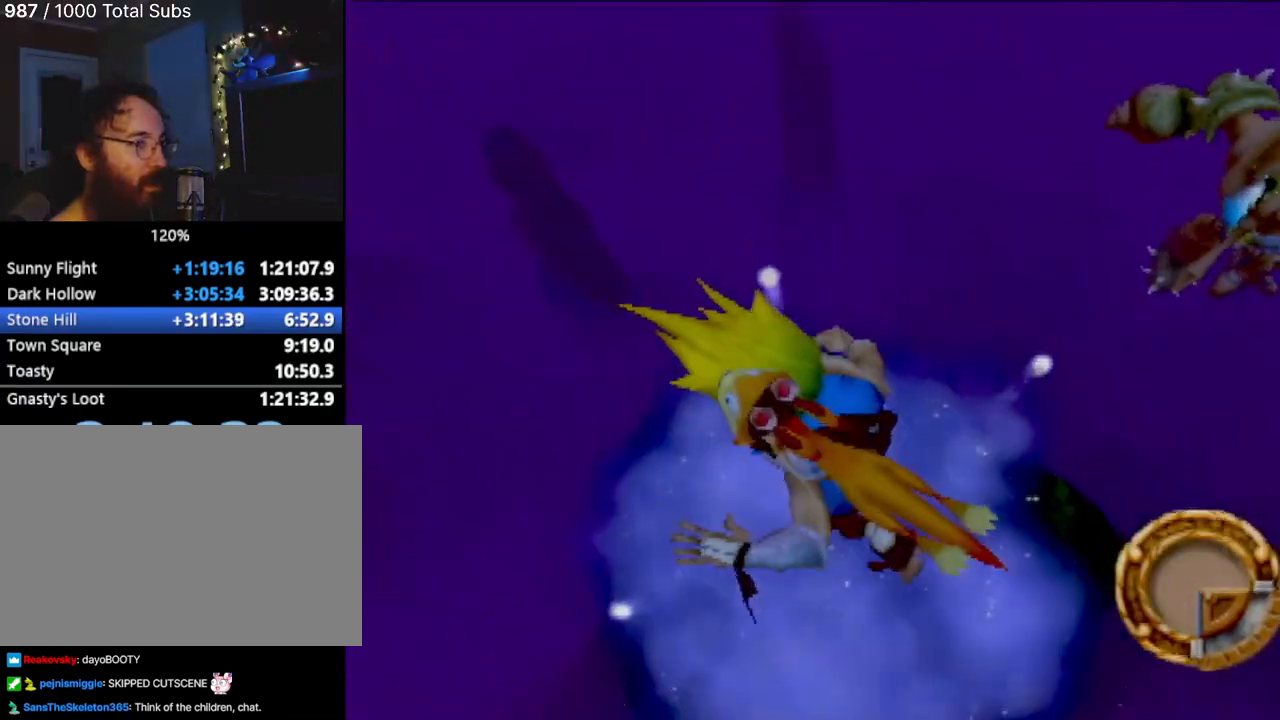
{"buttons": [], "left_stick": "up-left", "events": []}
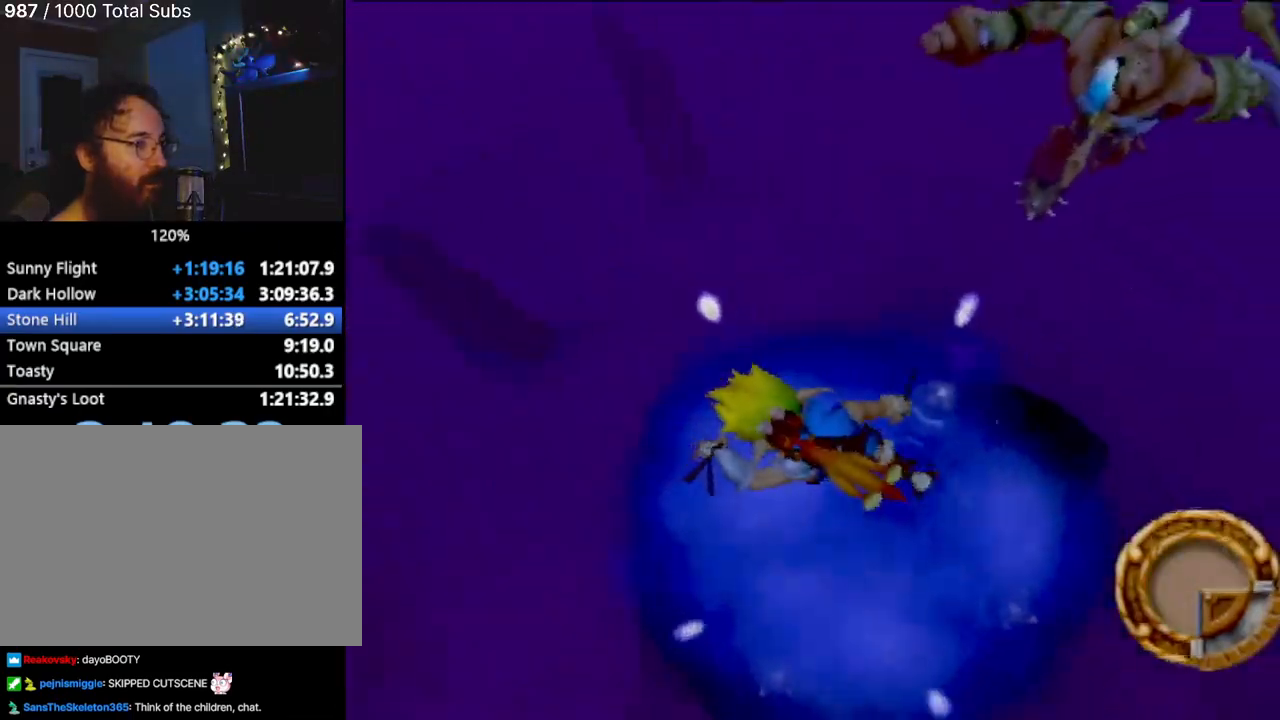
{"buttons": [], "left_stick": "down-left", "events": [[183, "left_stick", "left"], [317, "left_stick", "down-left"]]}
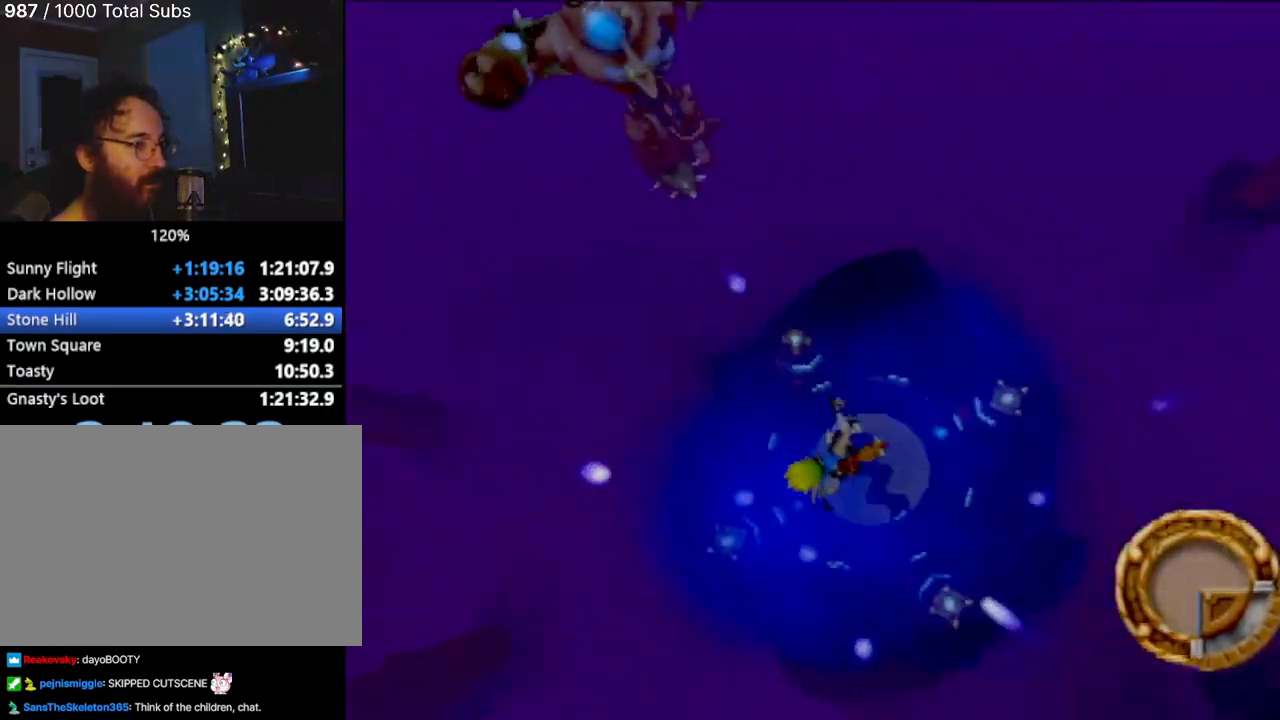
{"buttons": [], "left_stick": "up-left", "events": [[384, "left_stick", "up-left"]]}
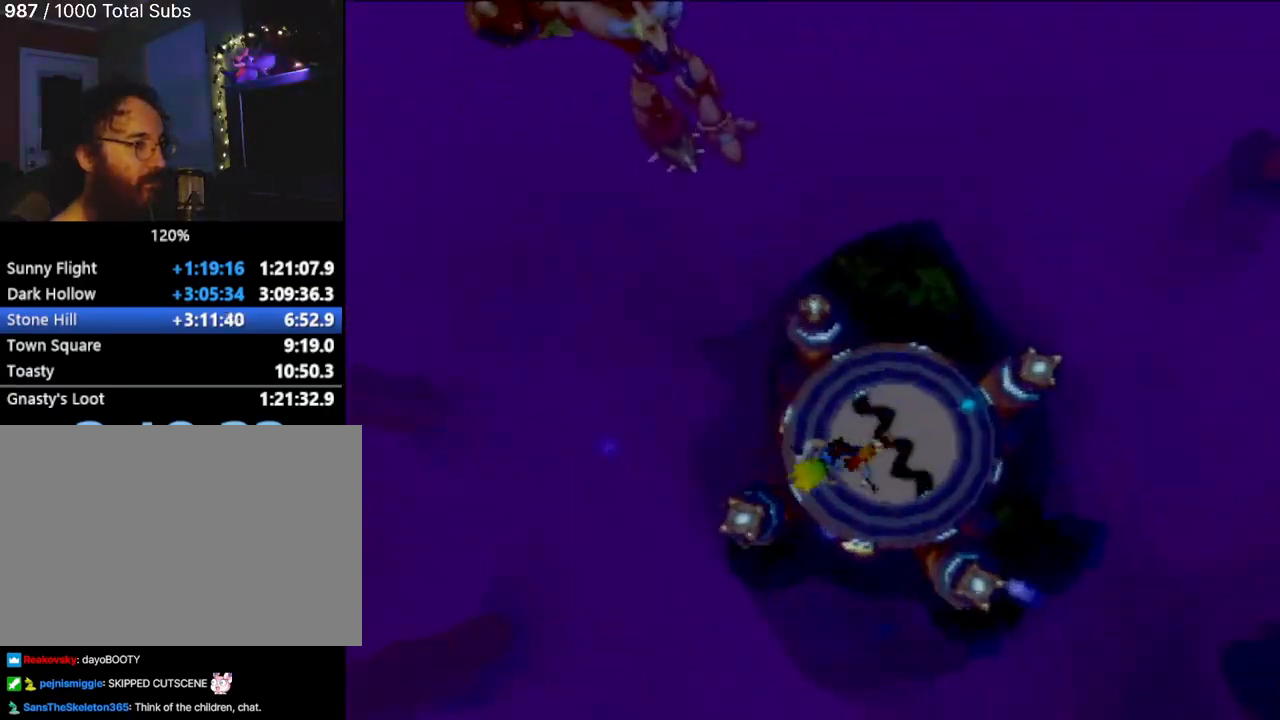
{"buttons": [], "left_stick": "center", "events": [[133, "left_stick", "center"]]}
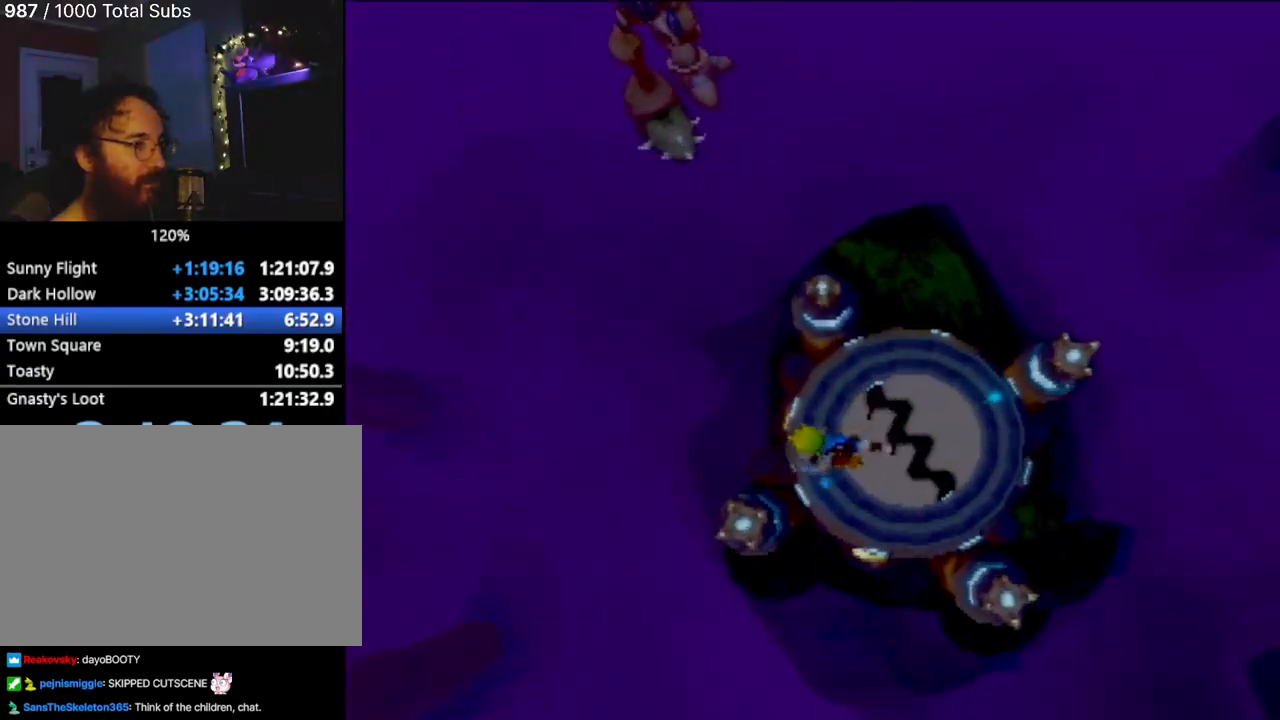
{"buttons": [], "left_stick": "center", "events": [[84, "left_stick", "down-left"], [401, "left_stick", "center"]]}
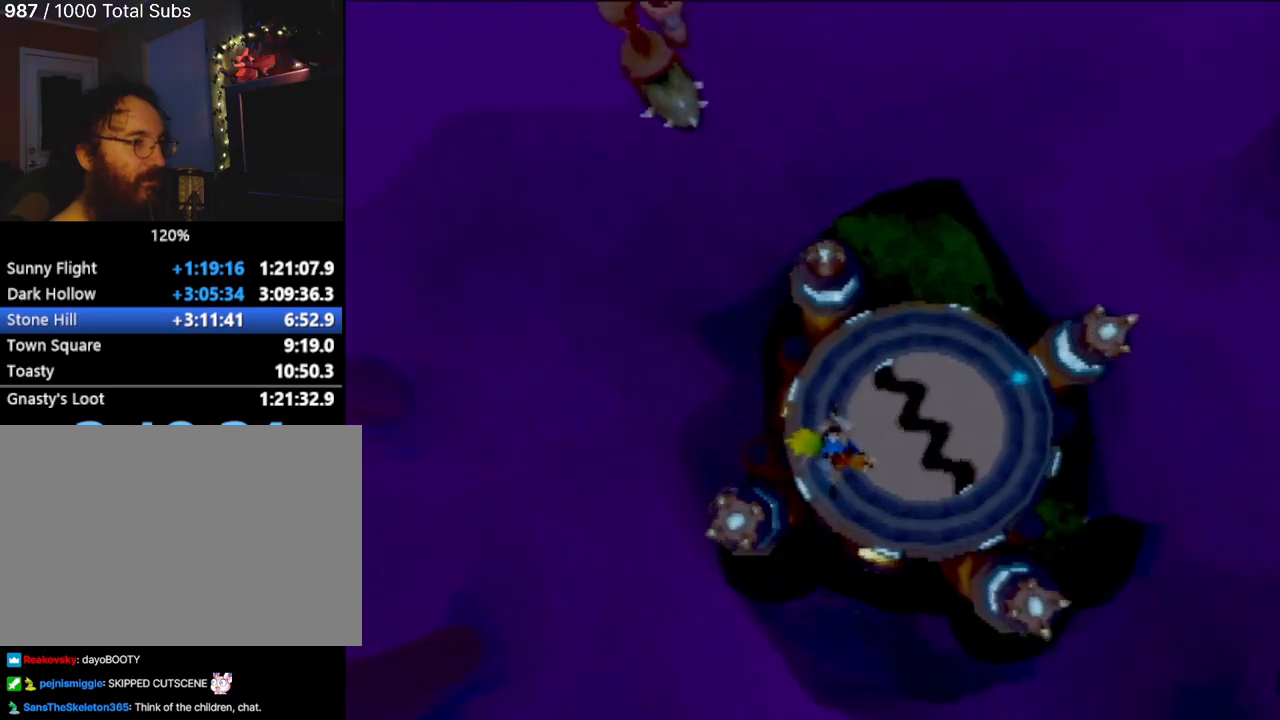
{"buttons": [], "left_stick": "down-left", "events": [[433, "left_stick", "down-left"]]}
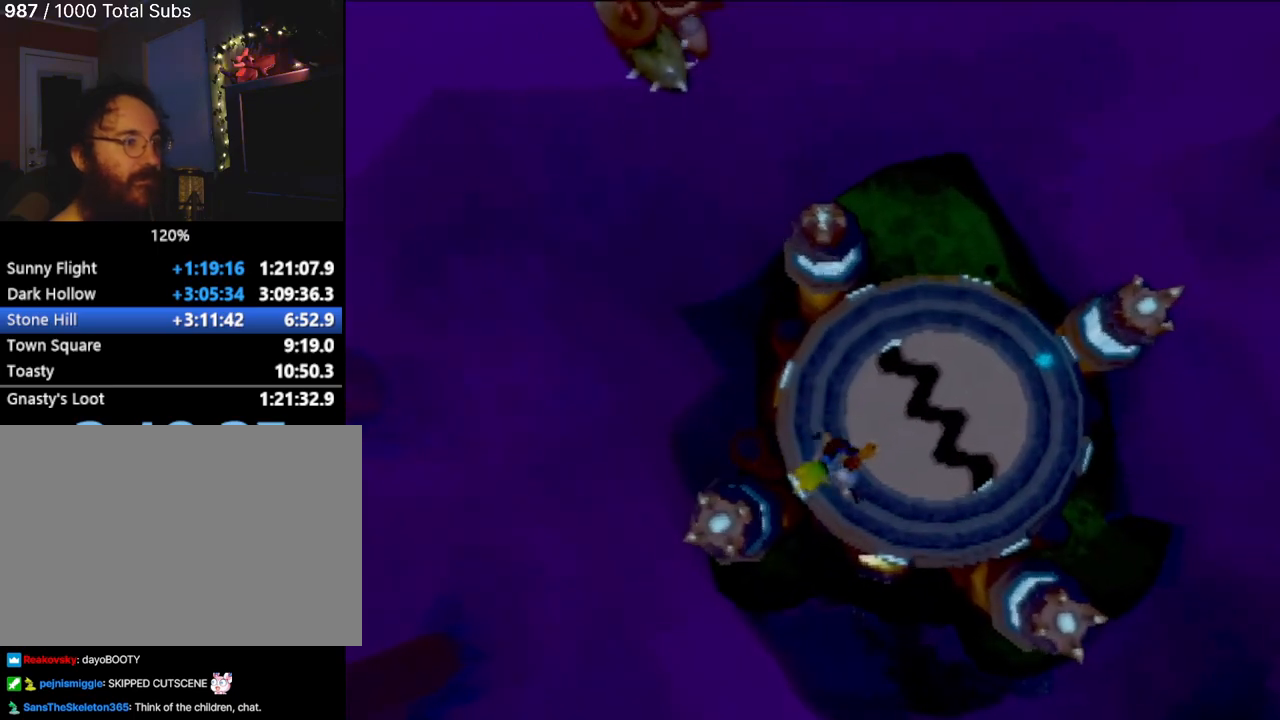
{"buttons": [], "left_stick": "center", "events": [[50, "left_stick", "center"]]}
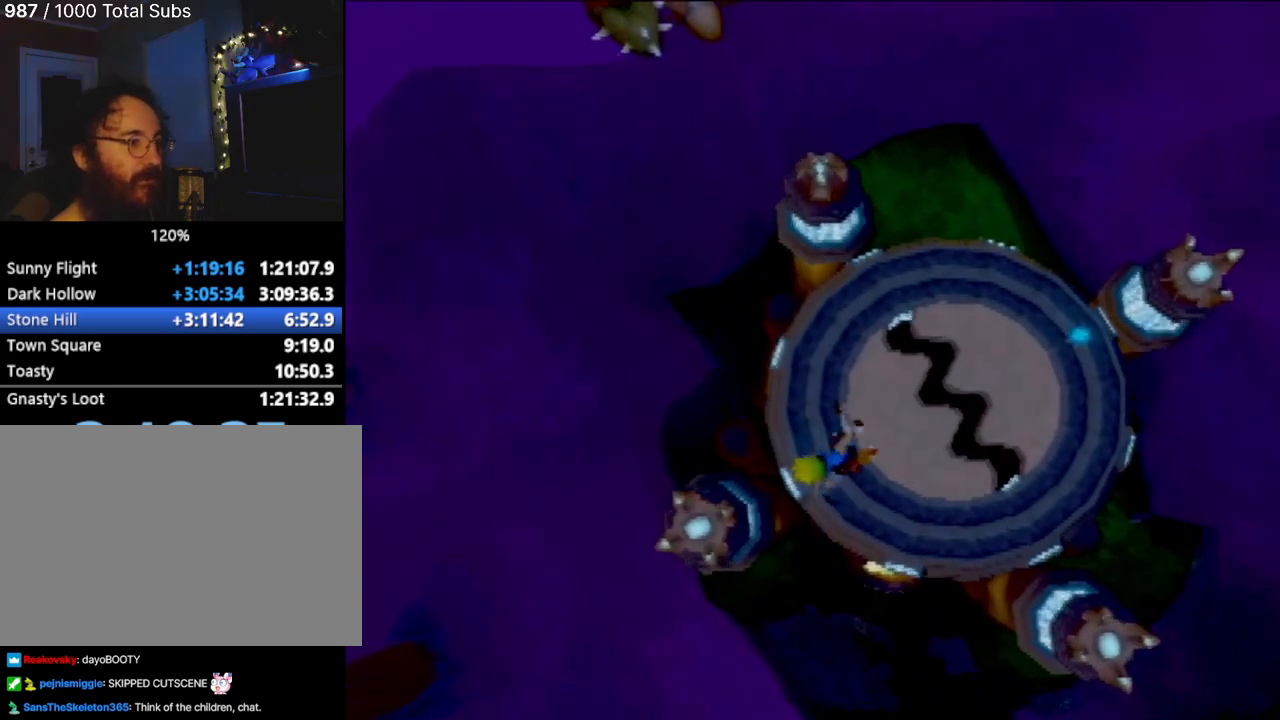
{"buttons": [], "left_stick": "center", "events": [[50, "left_stick", "left"], [283, "left_stick", "center"]]}
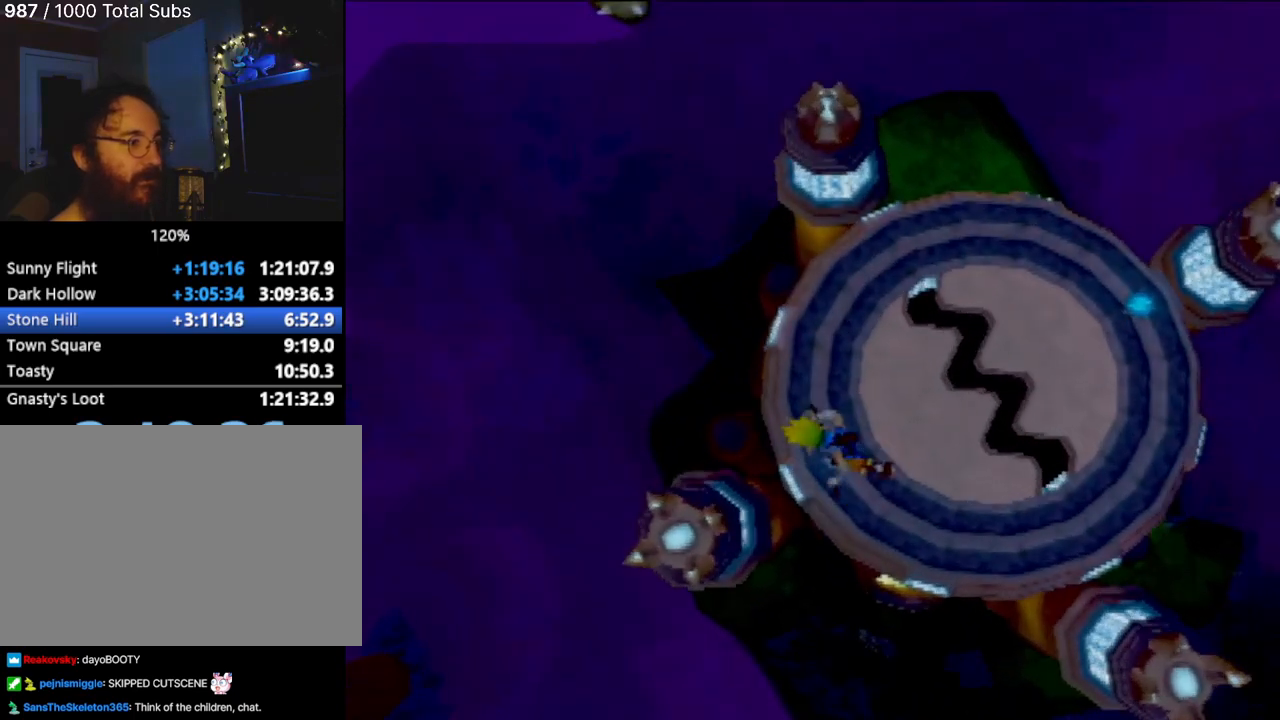
{"buttons": [], "left_stick": "center", "events": [[150, "left_stick", "up"], [317, "left_stick", "center"]]}
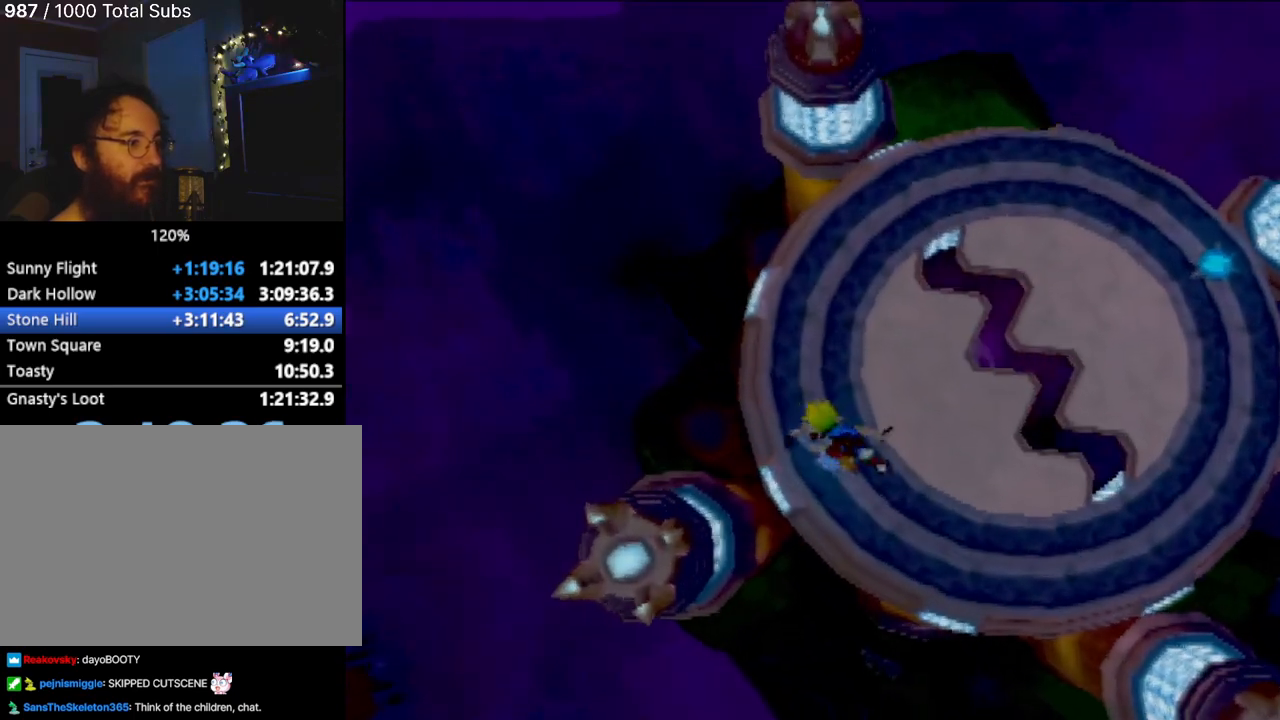
{"buttons": [], "left_stick": "center", "events": [[116, "left_stick", "up-left"], [350, "left_stick", "center"]]}
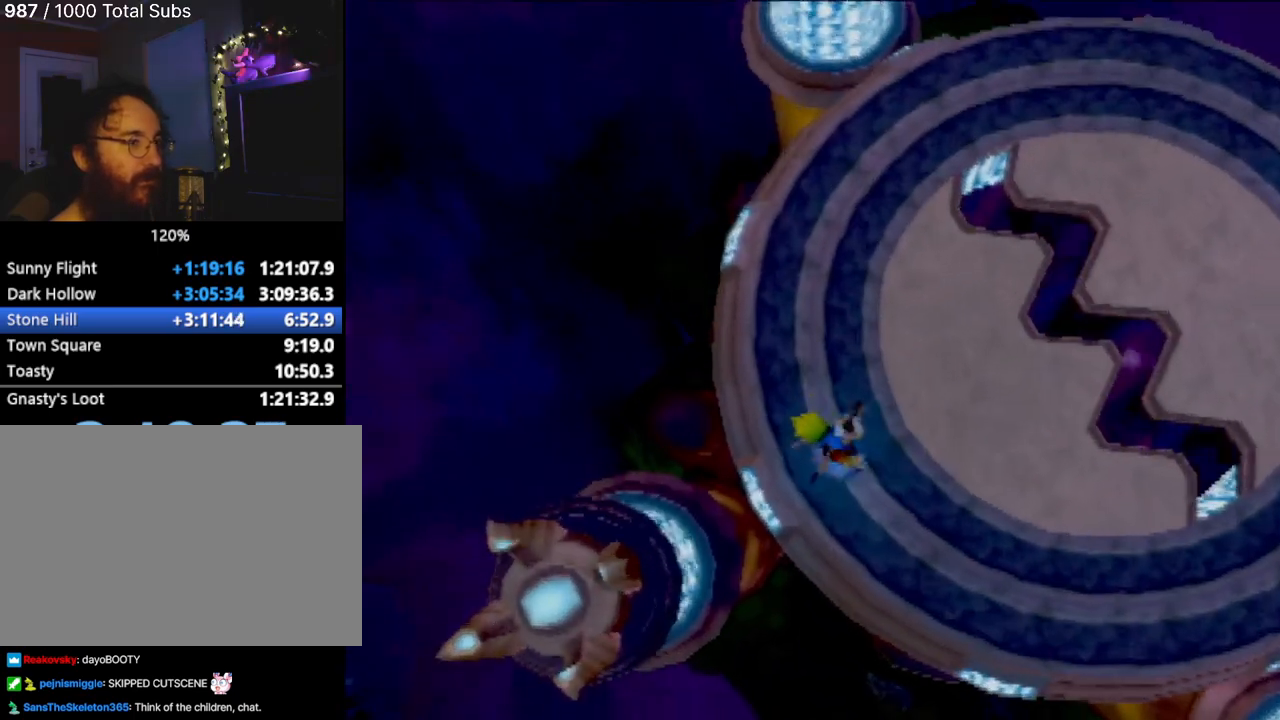
{"buttons": ["SQUARE"], "left_stick": "center", "events": [[100, "left_stick", "up-left"], [267, "left_stick", "center"], [401, "SQUARE", "down"]]}
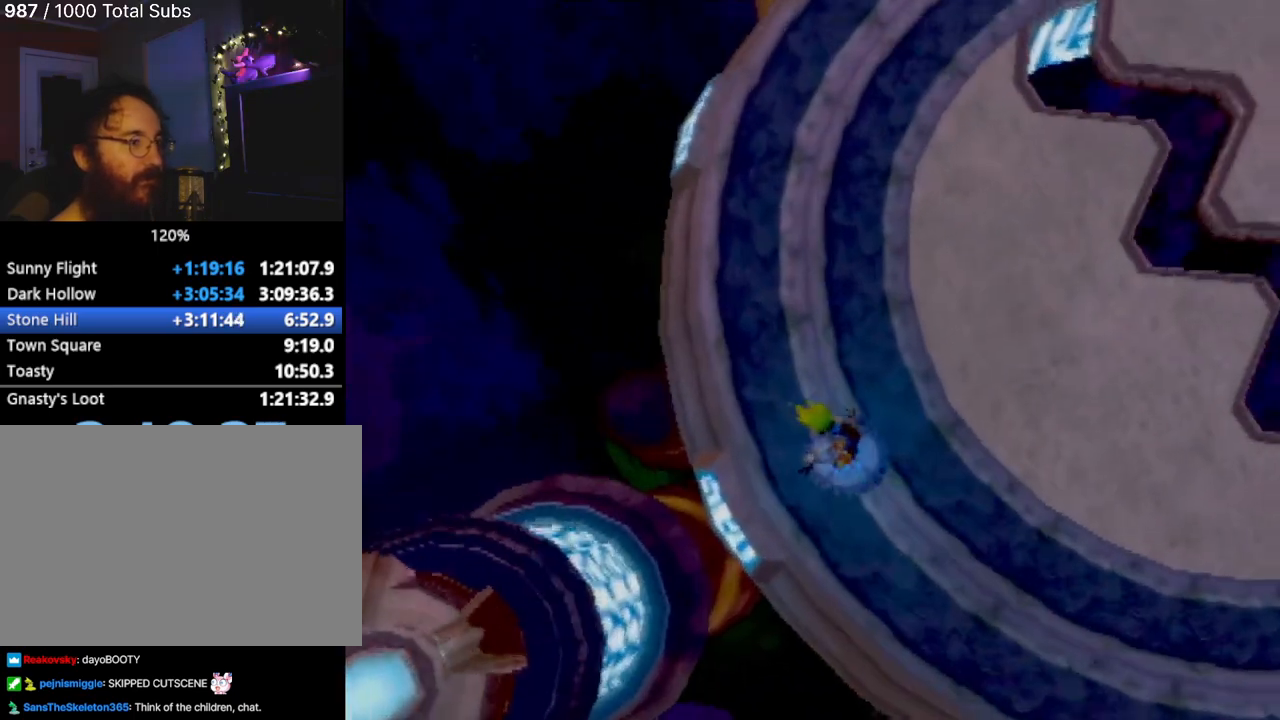
{"buttons": ["SQUARE"], "left_stick": "up", "events": [[83, "SQUARE", "up"], [167, "SQUARE", "down"], [300, "SQUARE", "up"], [350, "left_stick", "up"], [367, "SQUARE", "down"]]}
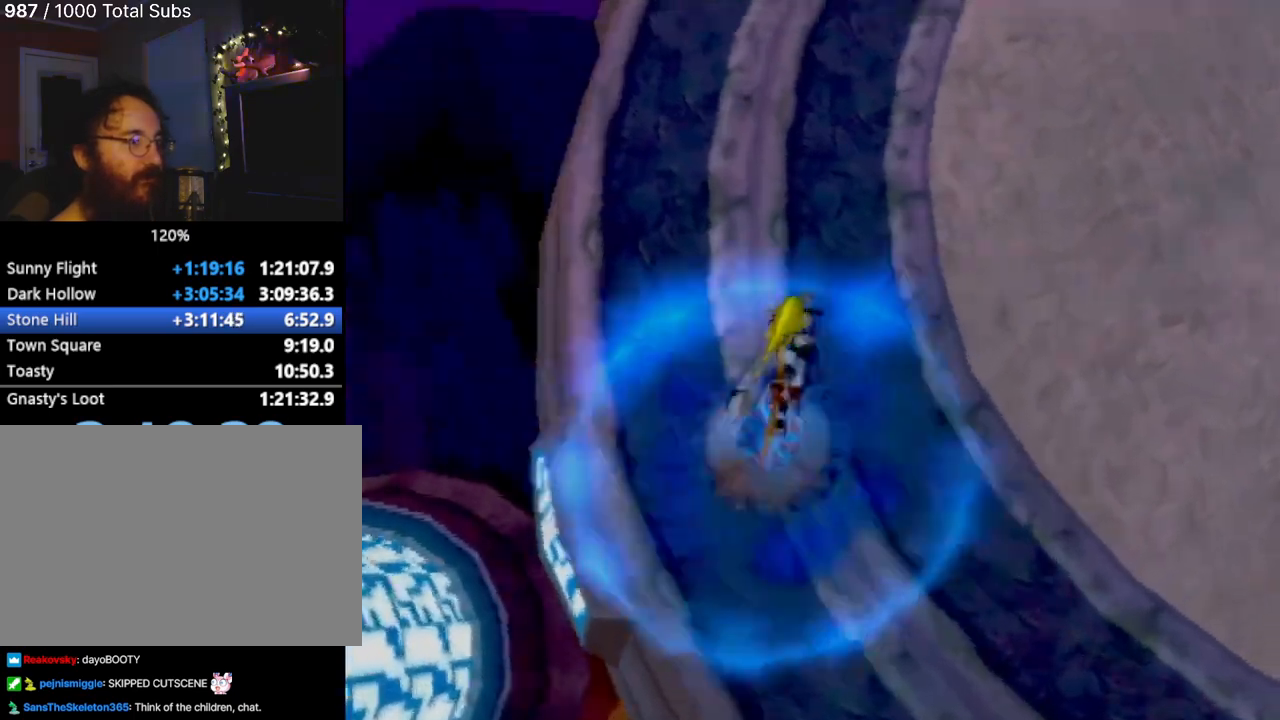
{"buttons": [], "left_stick": "down", "events": [[16, "SQUARE", "up"], [16, "left_stick", "center"], [500, "left_stick", "down"]]}
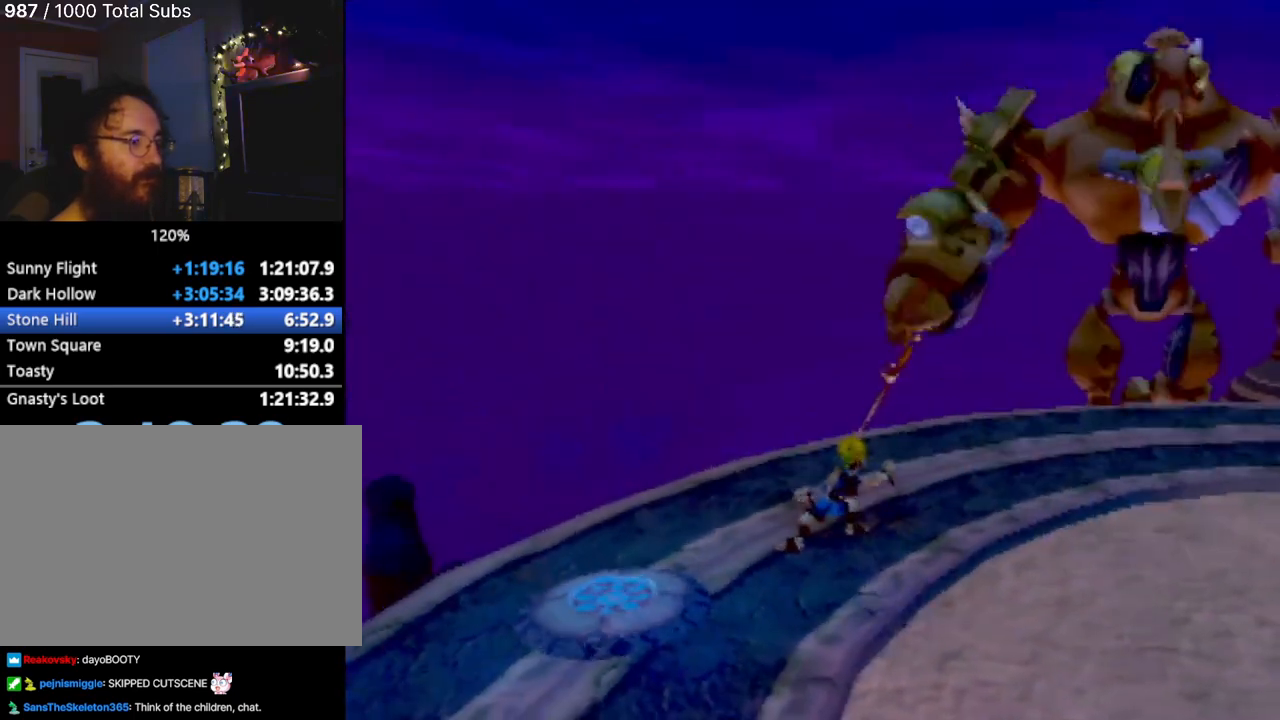
{"buttons": [], "left_stick": "down", "events": []}
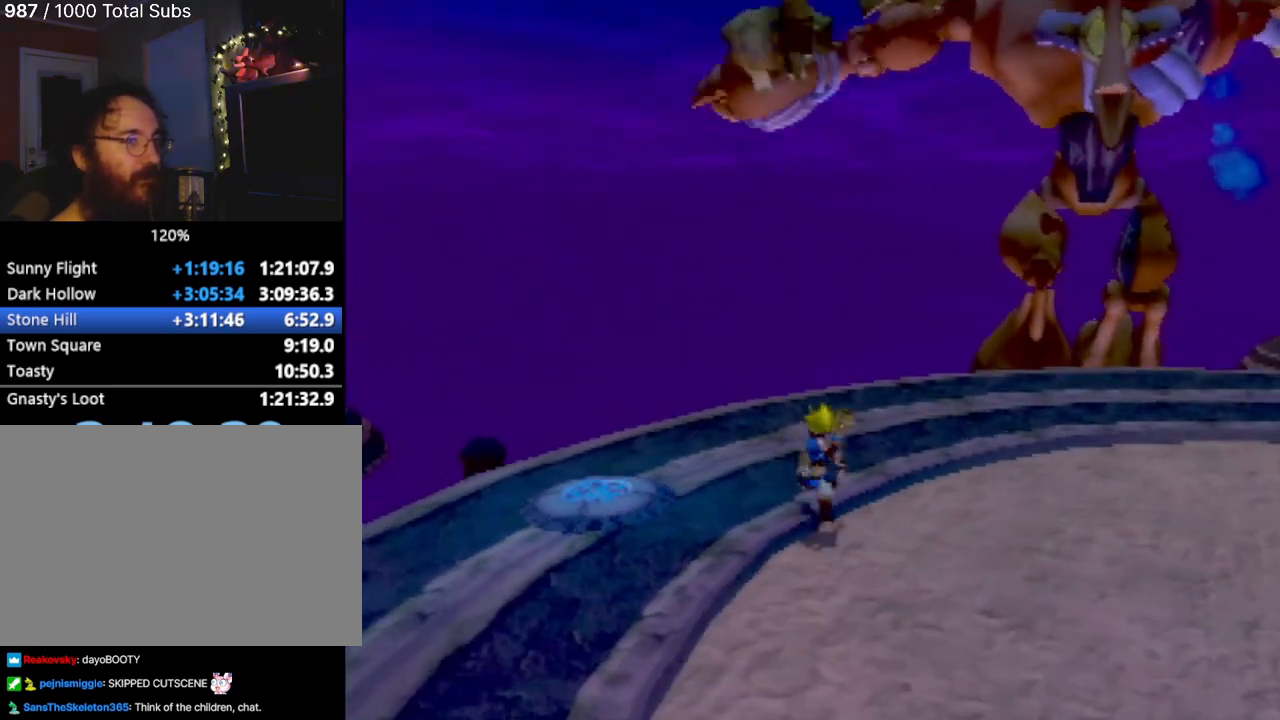
{"buttons": [], "left_stick": "down", "events": [[250, "left_stick", "down-right"], [467, "left_stick", "down"]]}
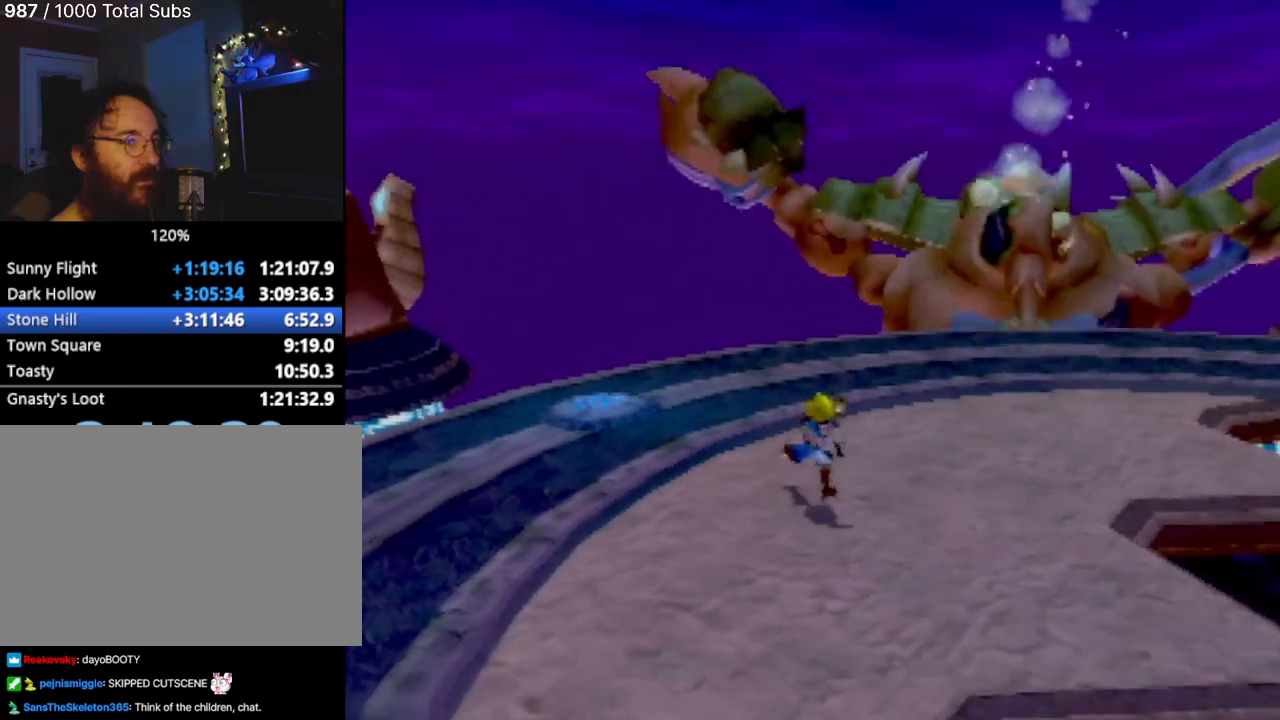
{"buttons": [], "left_stick": "center", "events": [[384, "left_stick", "center"]]}
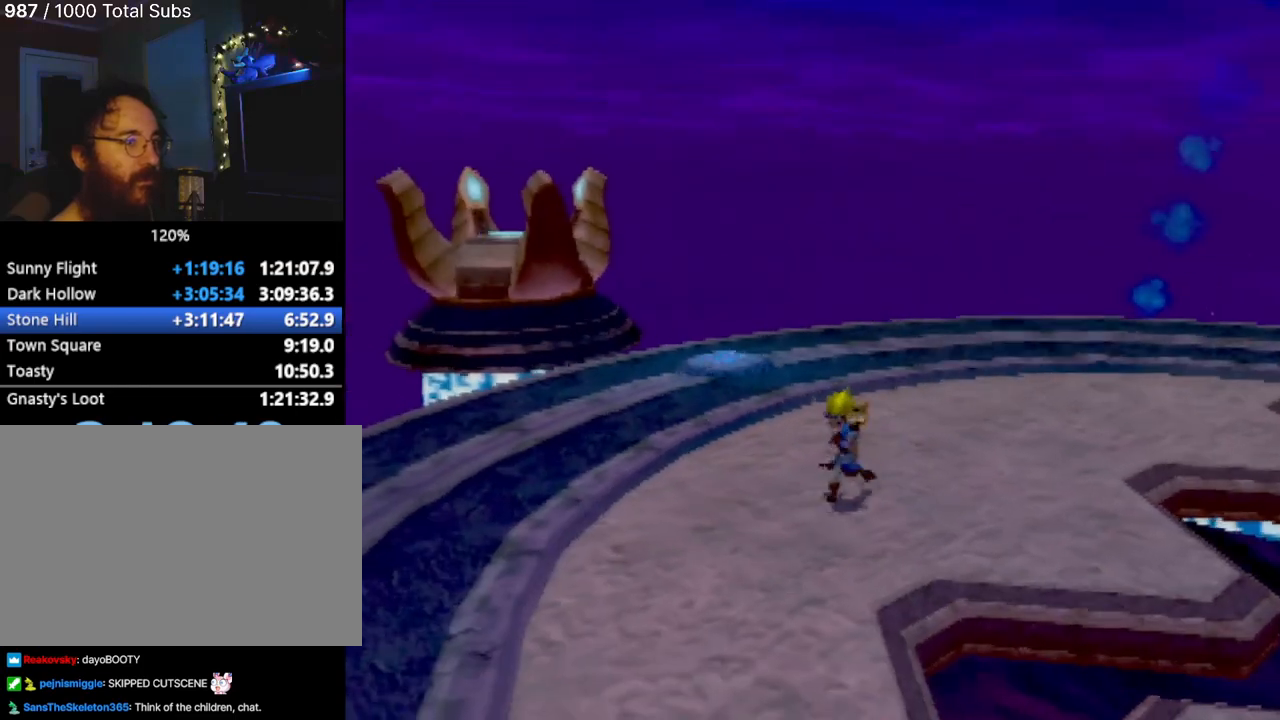
{"buttons": [], "left_stick": "center", "events": [[83, "left_stick", "down"], [300, "left_stick", "center"]]}
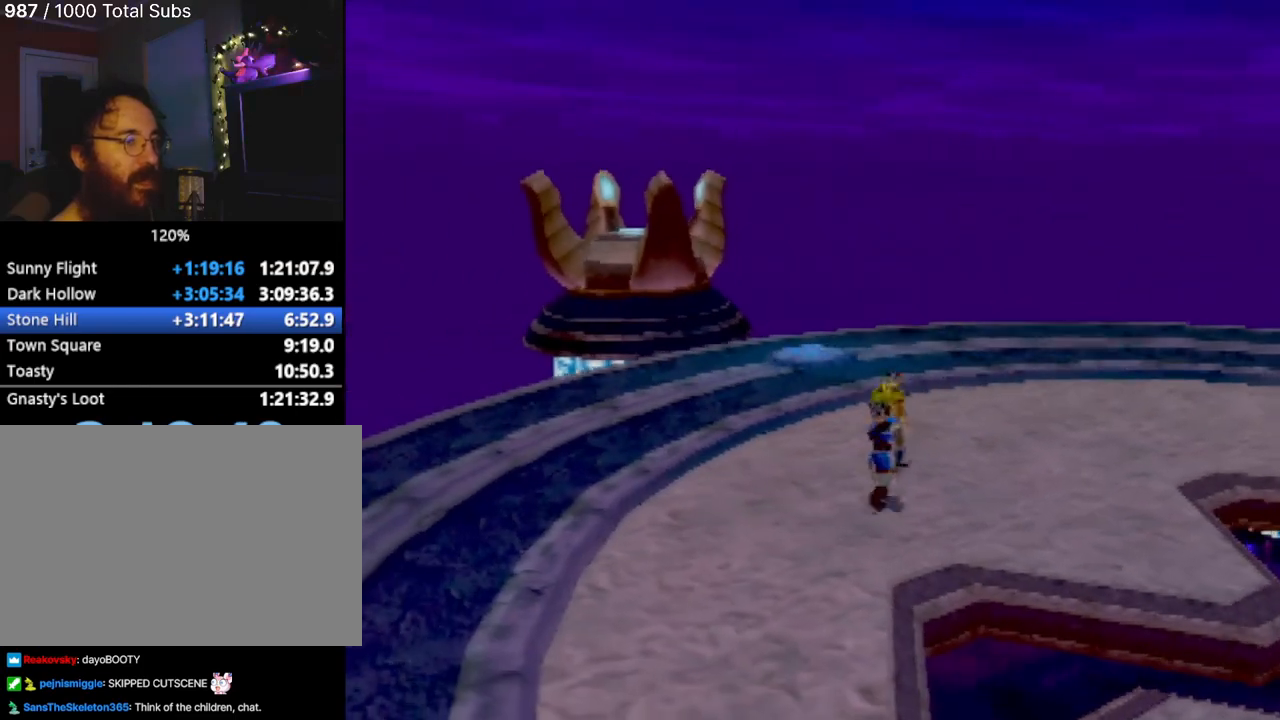
{"buttons": [], "left_stick": "center", "events": [[17, "left_stick", "down"], [250, "left_stick", "center"]]}
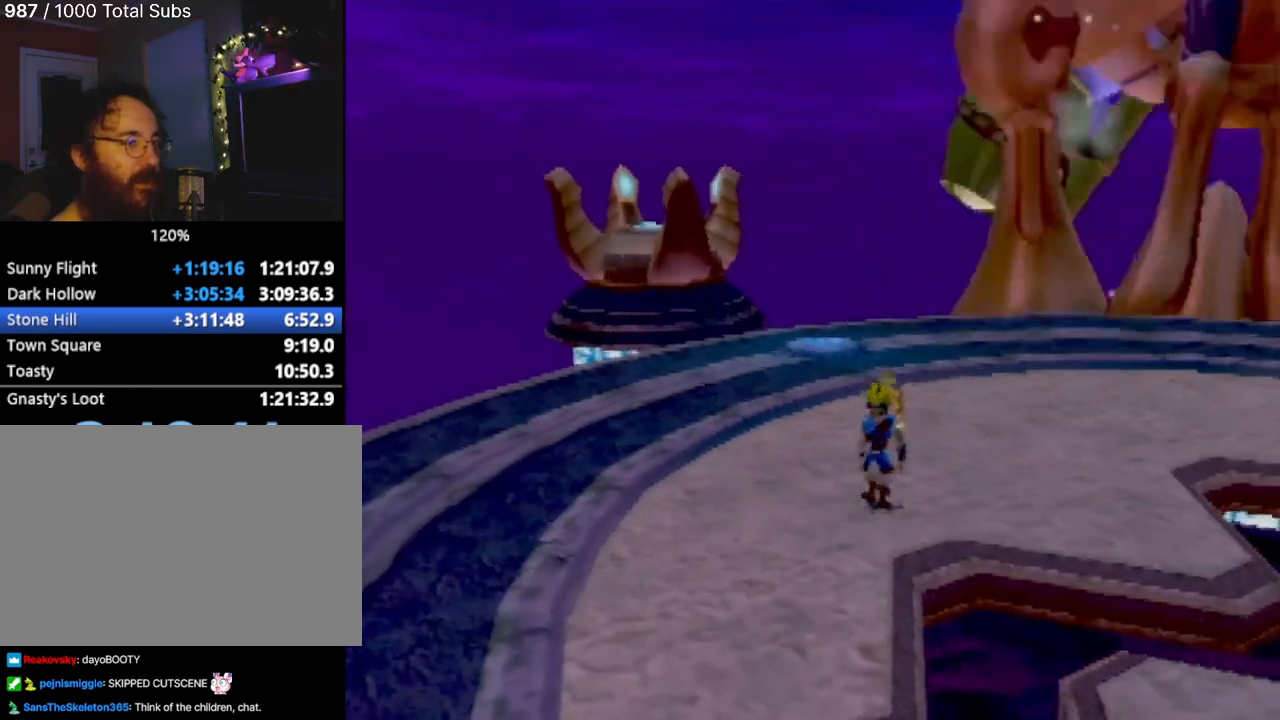
{"buttons": [], "left_stick": "down", "events": [[50, "left_stick", "down"], [183, "left_stick", "down-left"], [400, "left_stick", "down"]]}
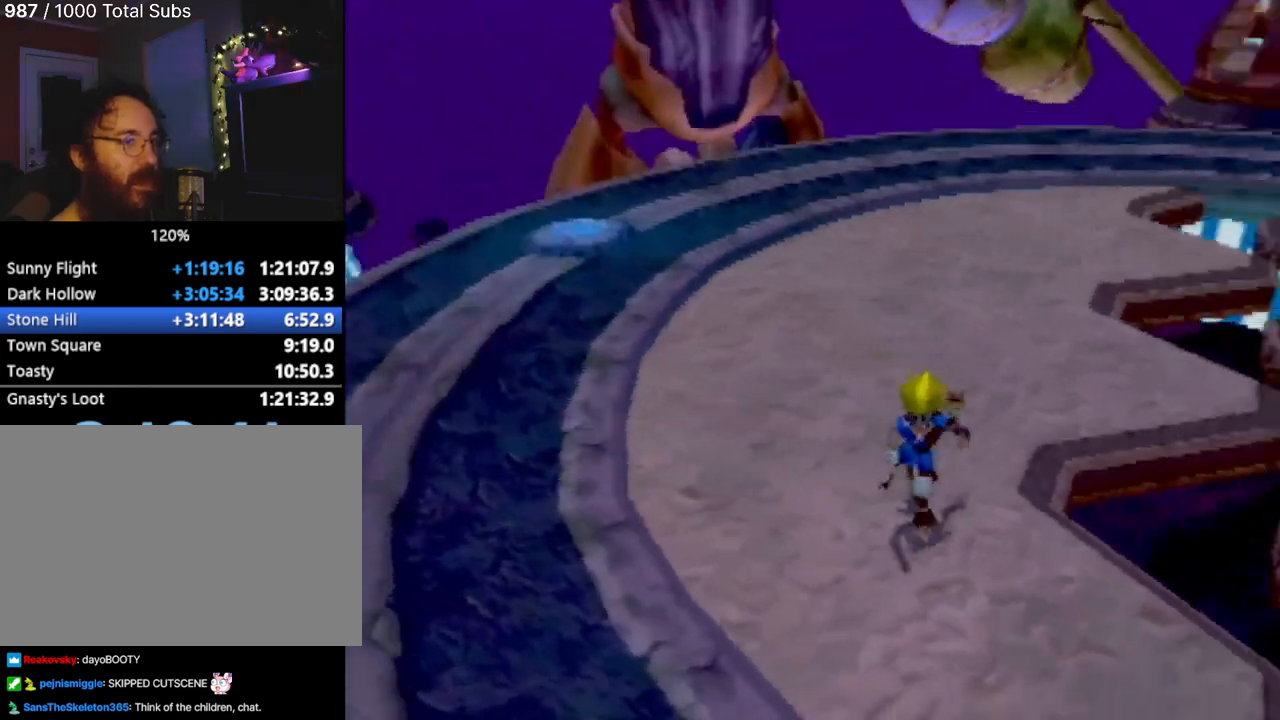
{"buttons": [], "left_stick": "up-left", "events": [[217, "left_stick", "center"], [350, "left_stick", "up-left"]]}
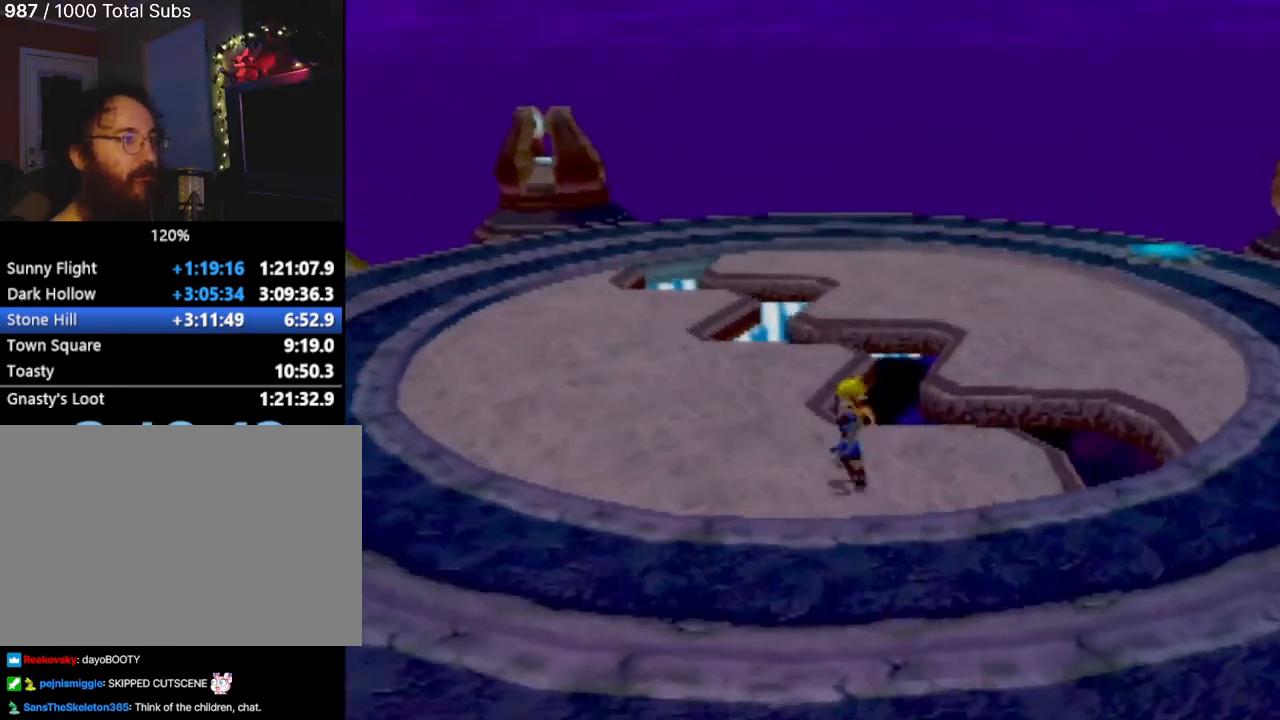
{"buttons": [], "left_stick": "up-right", "events": [[100, "left_stick", "down-left"], [150, "left_stick", "down"], [266, "left_stick", "down-right"], [483, "left_stick", "up-right"]]}
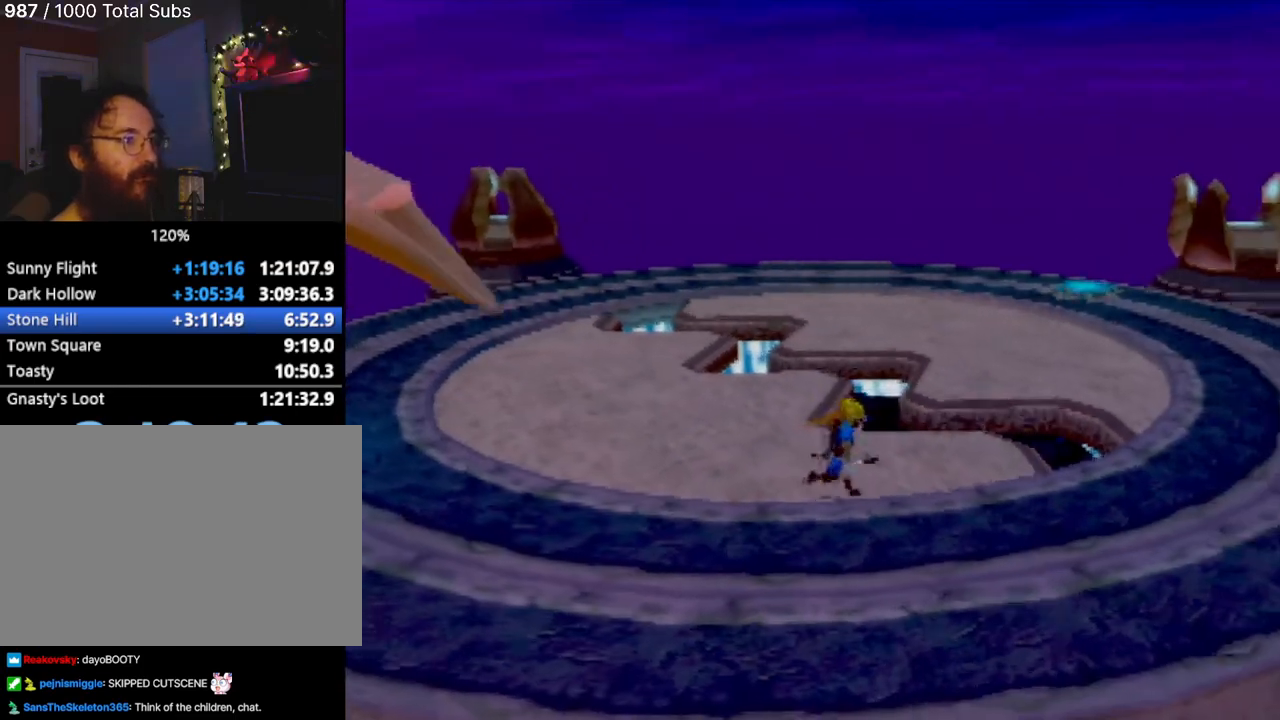
{"buttons": ["CROSS"], "left_stick": "up-right", "events": [[434, "CROSS", "down"]]}